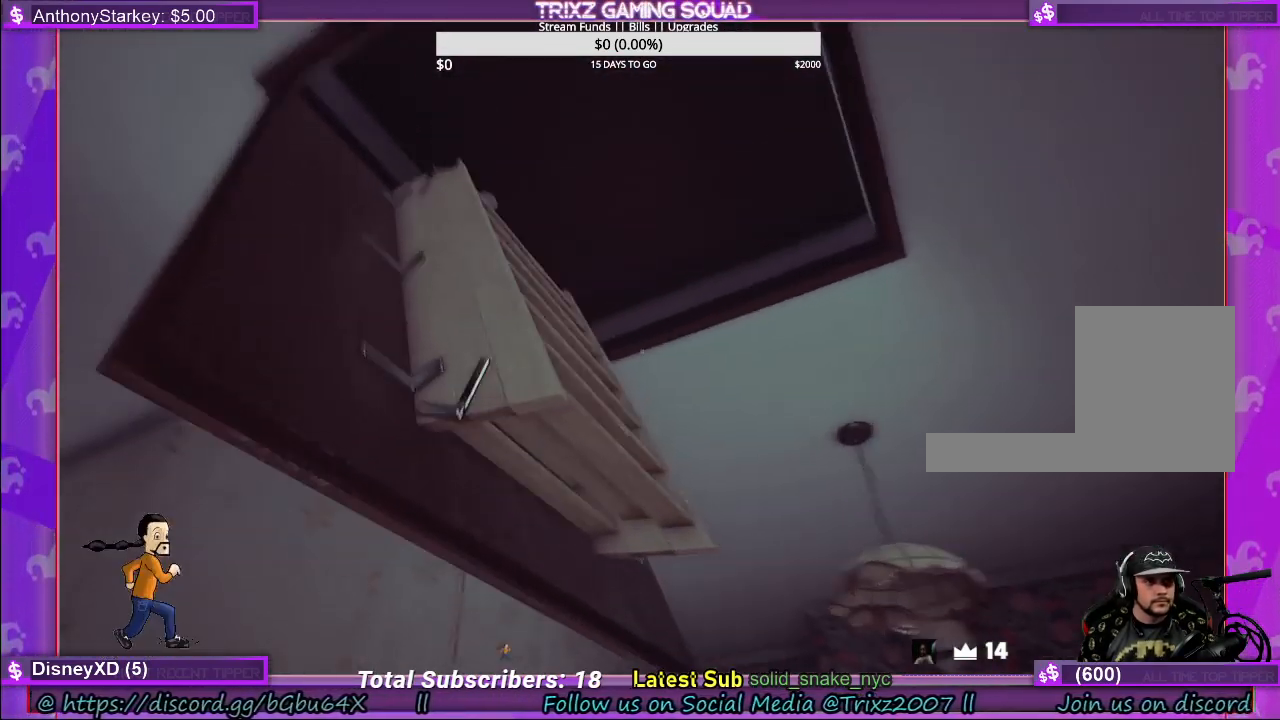
Gameplay with keyboard and mouse; each line is a JSON object with the keys and mouse buttons held at the frame after it. "events" lists presses ("down") and releases ("up") of "a", "ctrl", "d", "e", "f", "q", "r", "s", "shift", "space", "tab", "w", "mouse_left", "mouse_wheel" and "mouse_right" between this image and that frame as [ms after this image, input, new state], when the widget could be followed in between. "mouse_left", "mouse_wheel", "mouse_right" = the "left", "wheel", "right" buttons of the "mouse" list. No other keys are recorded. "wheel" means that the mouse wheel is clicked or scrolled. Mouse movement is not recorded.
{"keys": ["s"], "mouse": [], "events": [[150, "mouse_left", "down"], [334, "mouse_left", "up"], [500, "s", "down"]]}
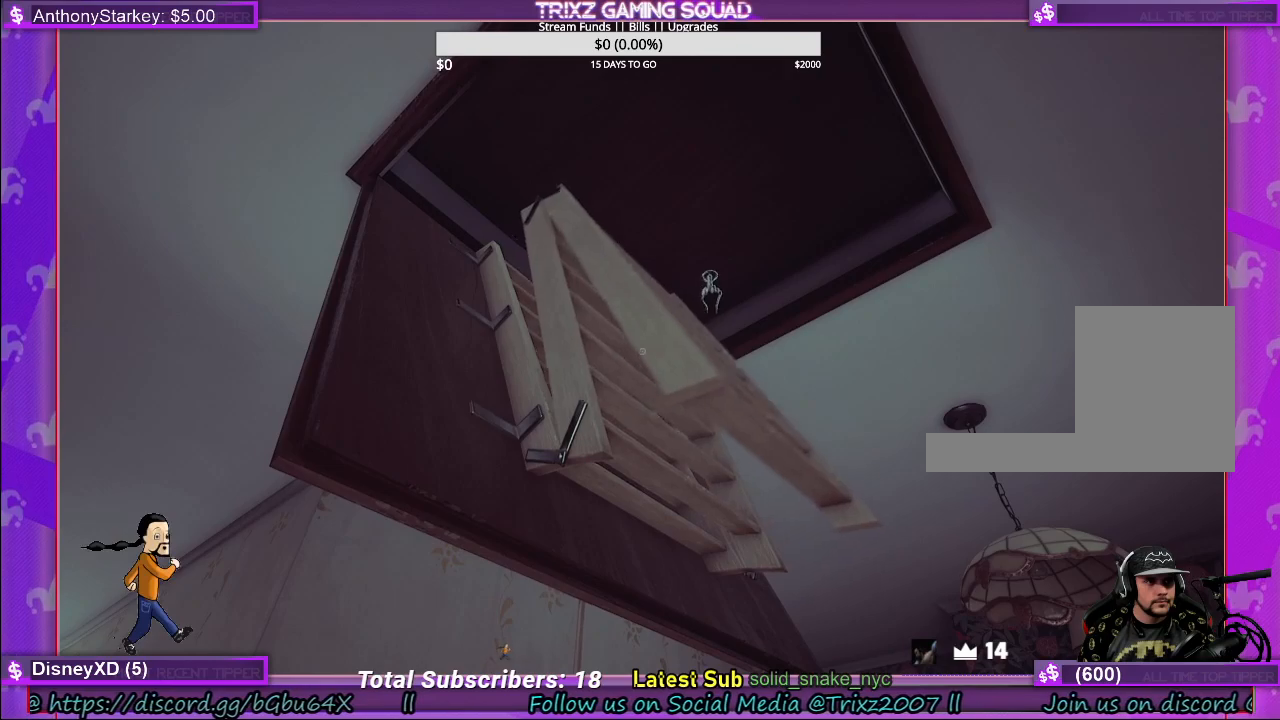
{"keys": ["d", "s"], "mouse": [], "events": [[117, "d", "down"]]}
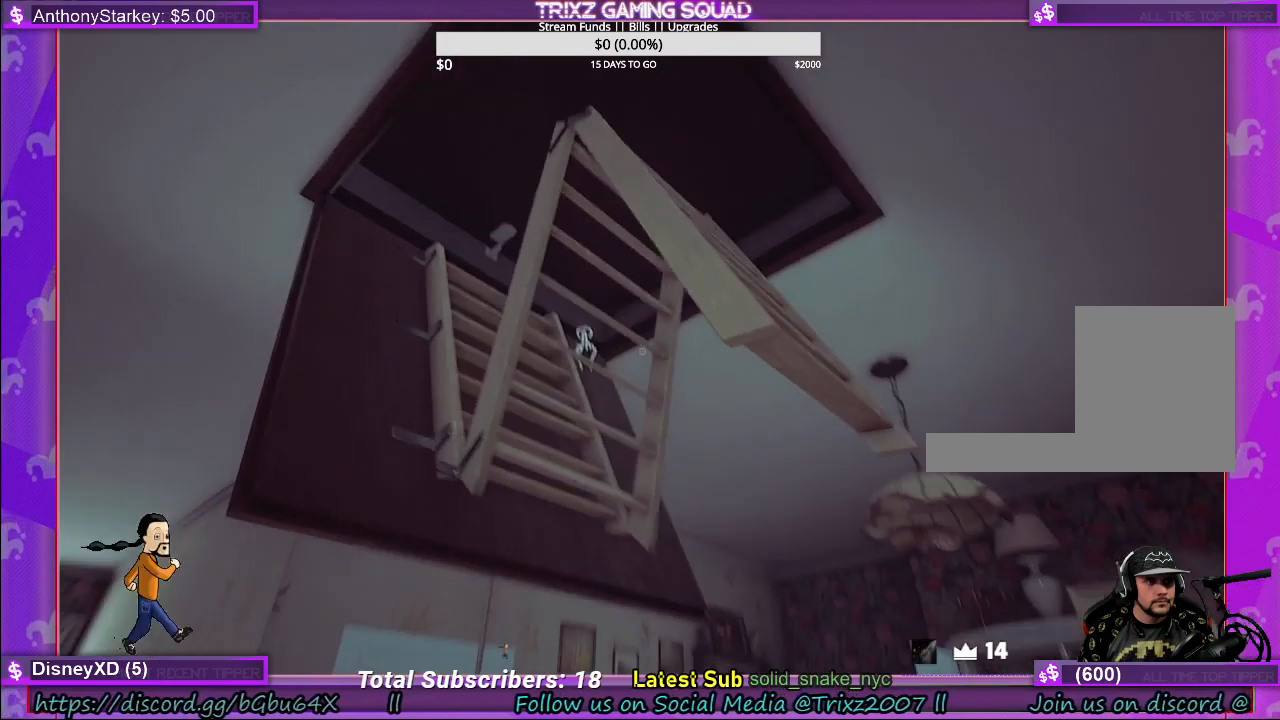
{"keys": ["d", "s"], "mouse": [], "events": []}
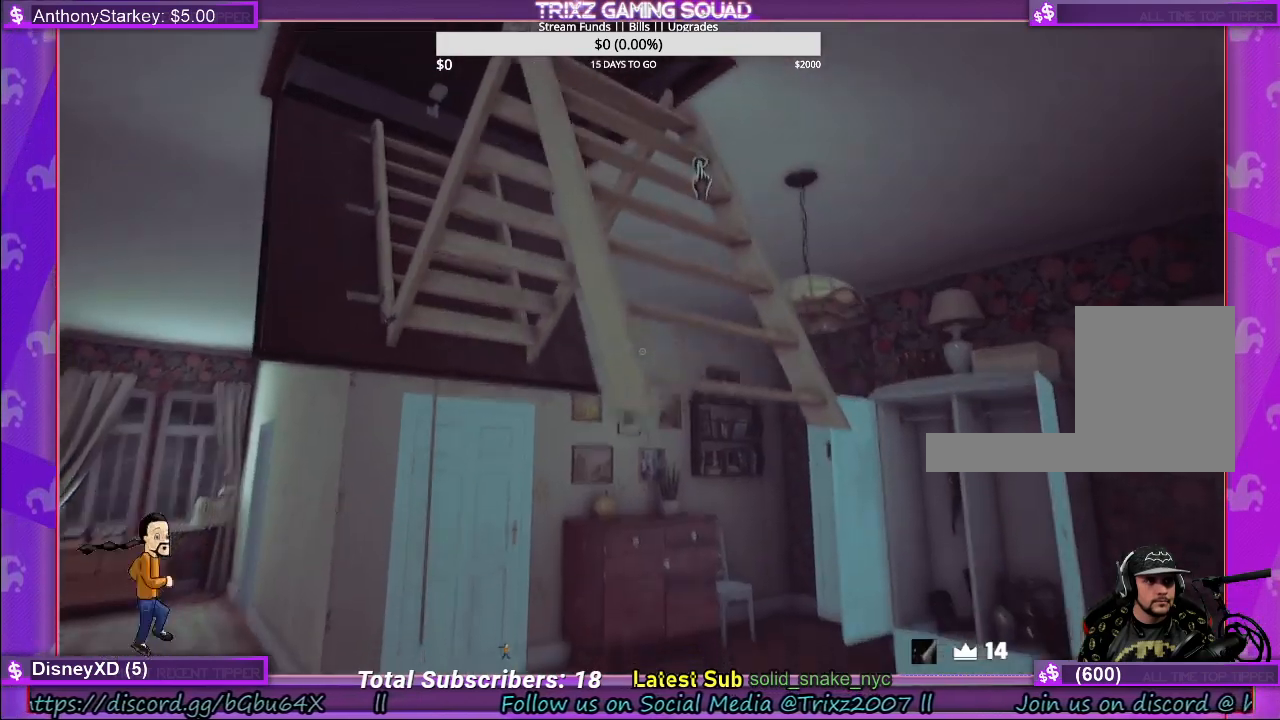
{"keys": [], "mouse": [], "events": [[134, "d", "up"], [150, "s", "up"]]}
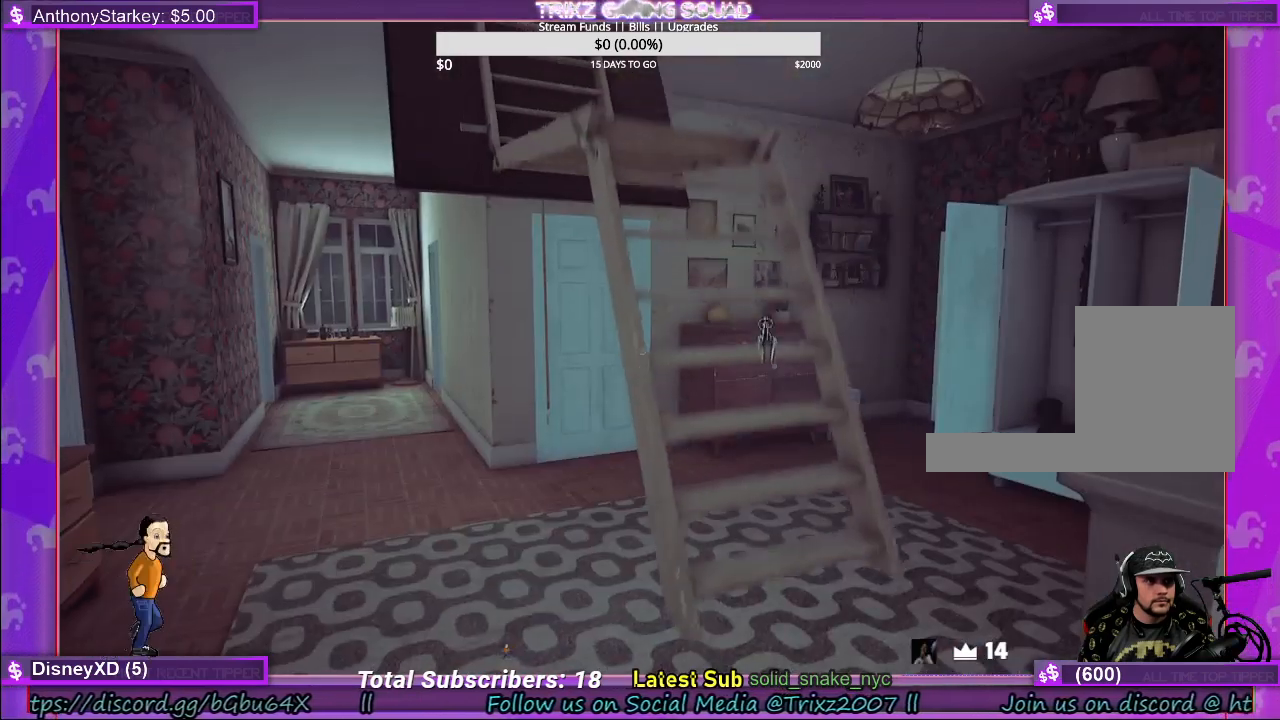
{"keys": ["w"], "mouse": [], "events": [[134, "w", "down"], [300, "shift", "down"], [434, "shift", "up"]]}
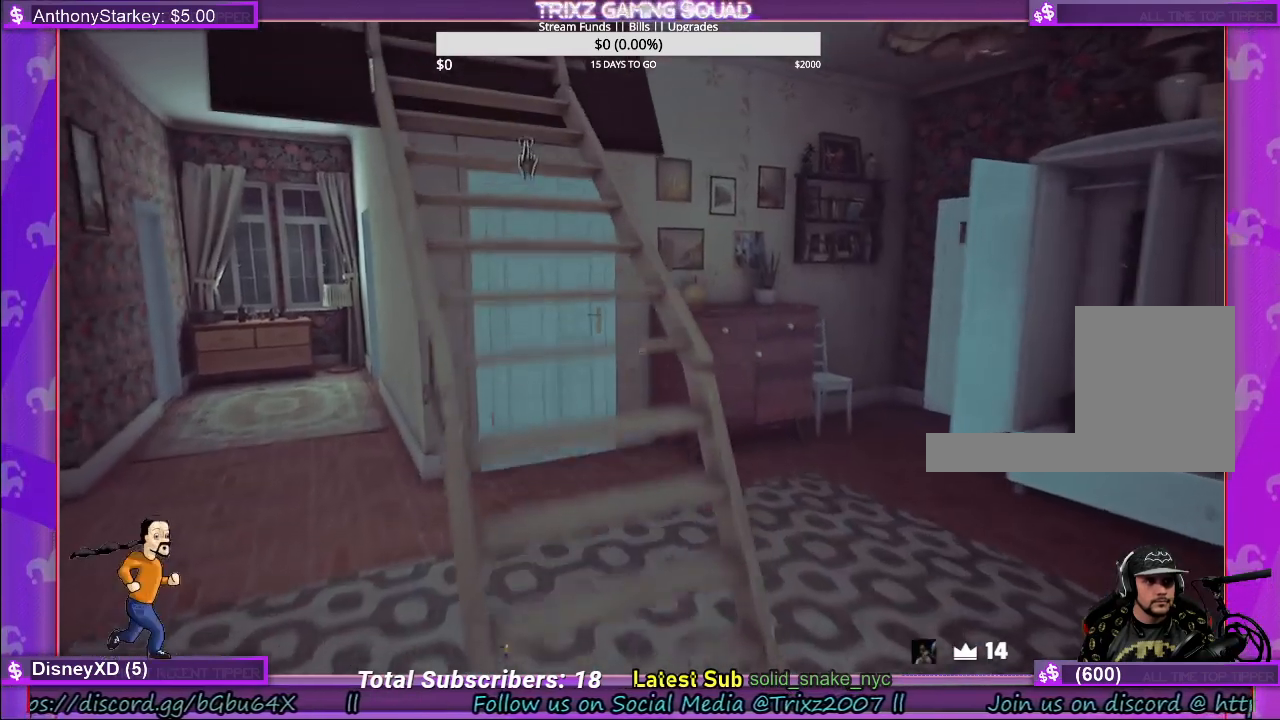
{"keys": ["w"], "mouse": [], "events": [[150, "w", "up"], [384, "w", "down"]]}
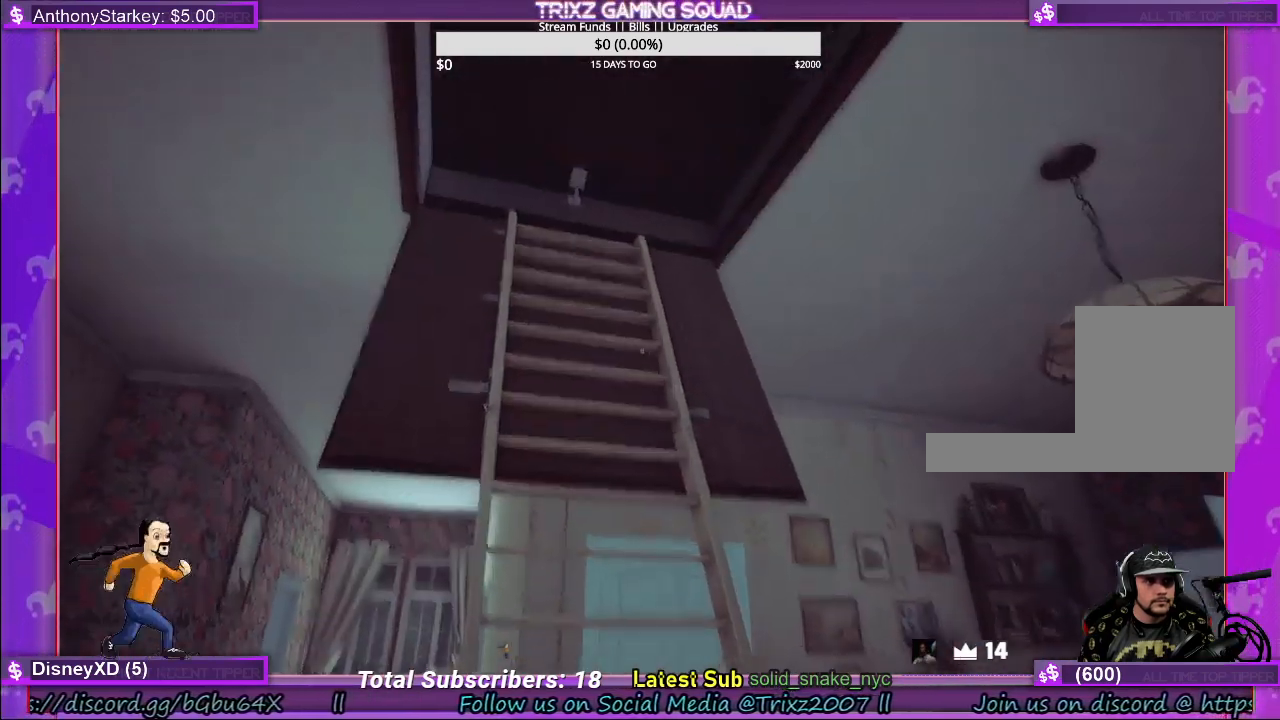
{"keys": ["w"], "mouse": [], "events": []}
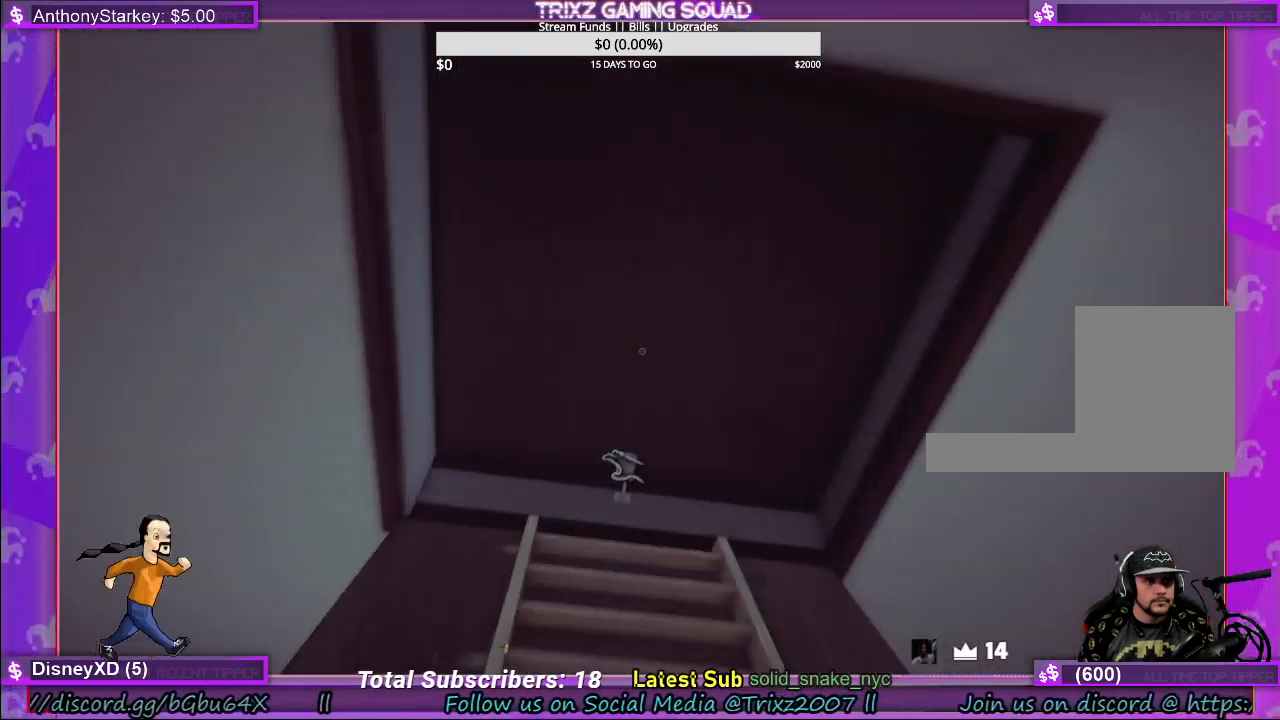
{"keys": ["w"], "mouse": ["left"], "events": [[67, "mouse_left", "down"]]}
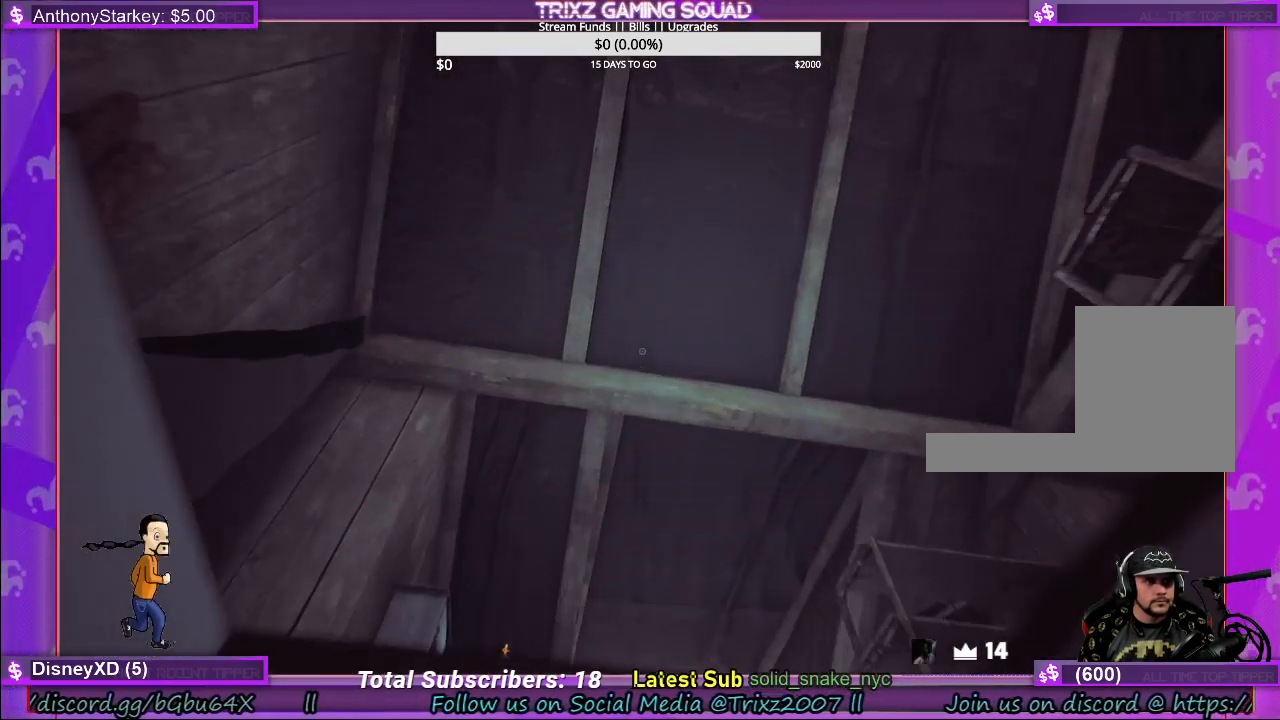
{"keys": ["shift", "w"], "mouse": [], "events": [[184, "mouse_left", "up"], [317, "shift", "down"]]}
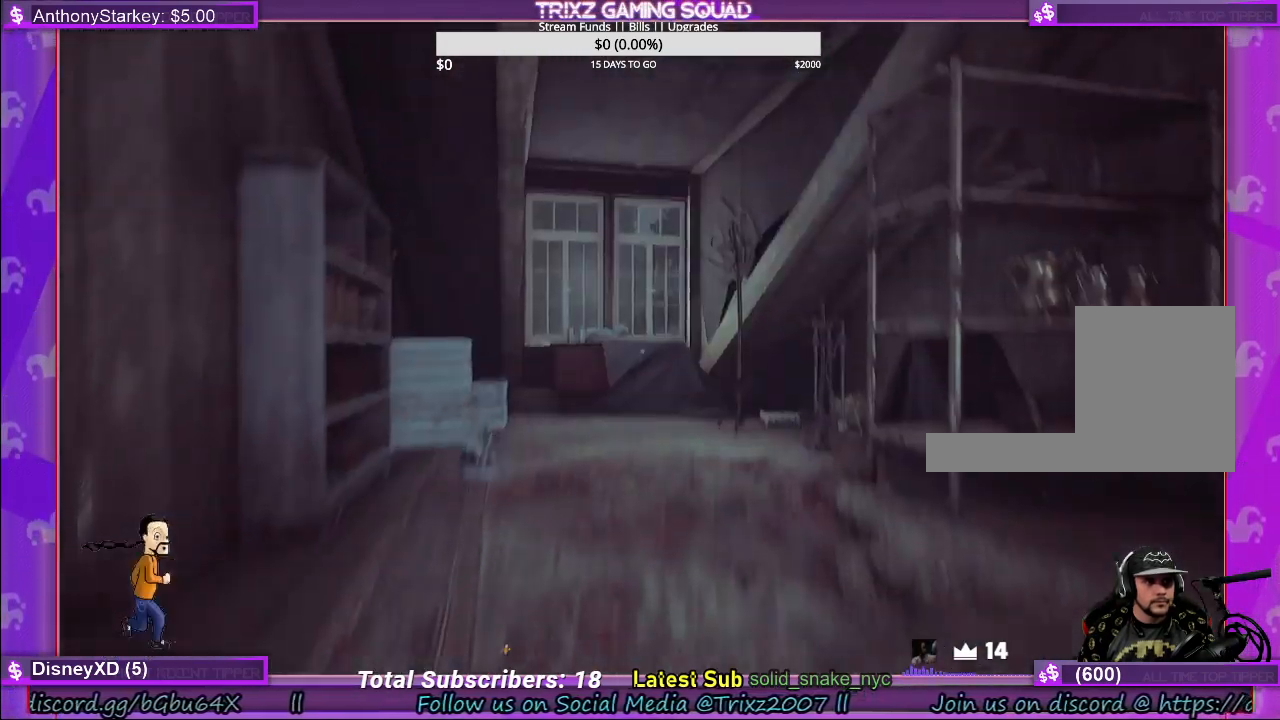
{"keys": ["w"], "mouse": [], "events": [[284, "a", "down"], [400, "a", "up"], [434, "shift", "up"]]}
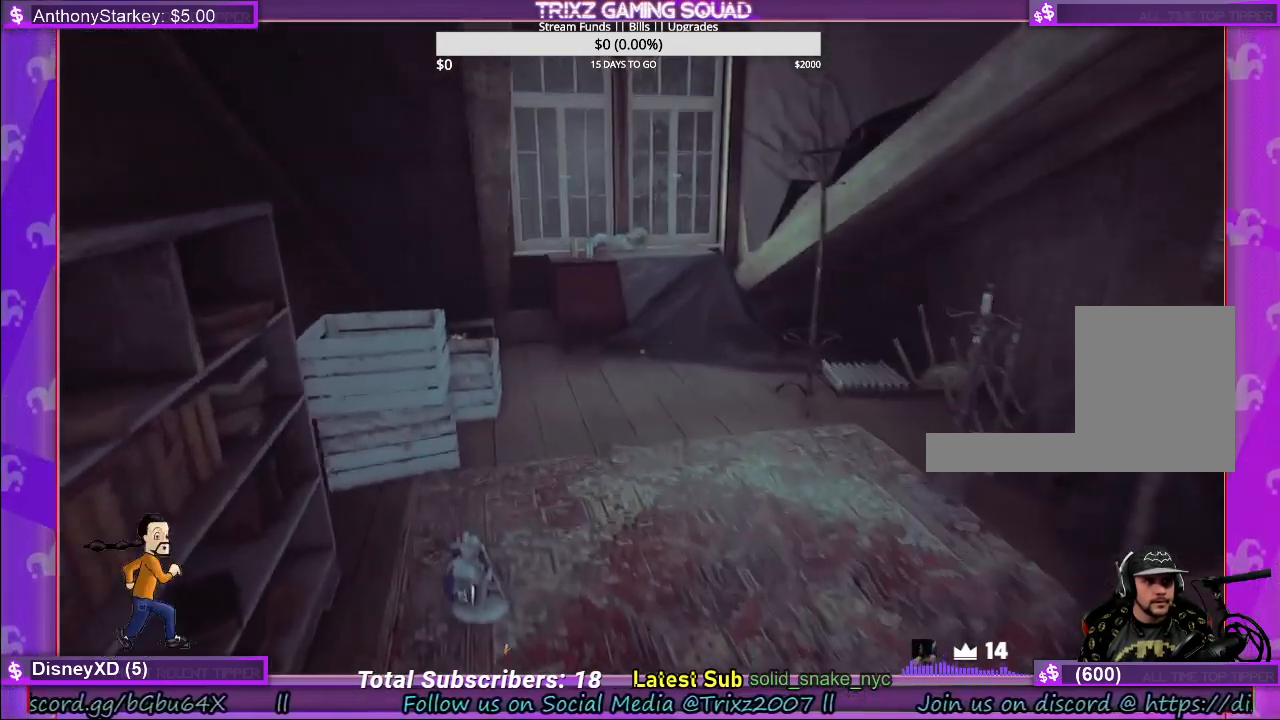
{"keys": [], "mouse": [], "events": [[17, "w", "up"]]}
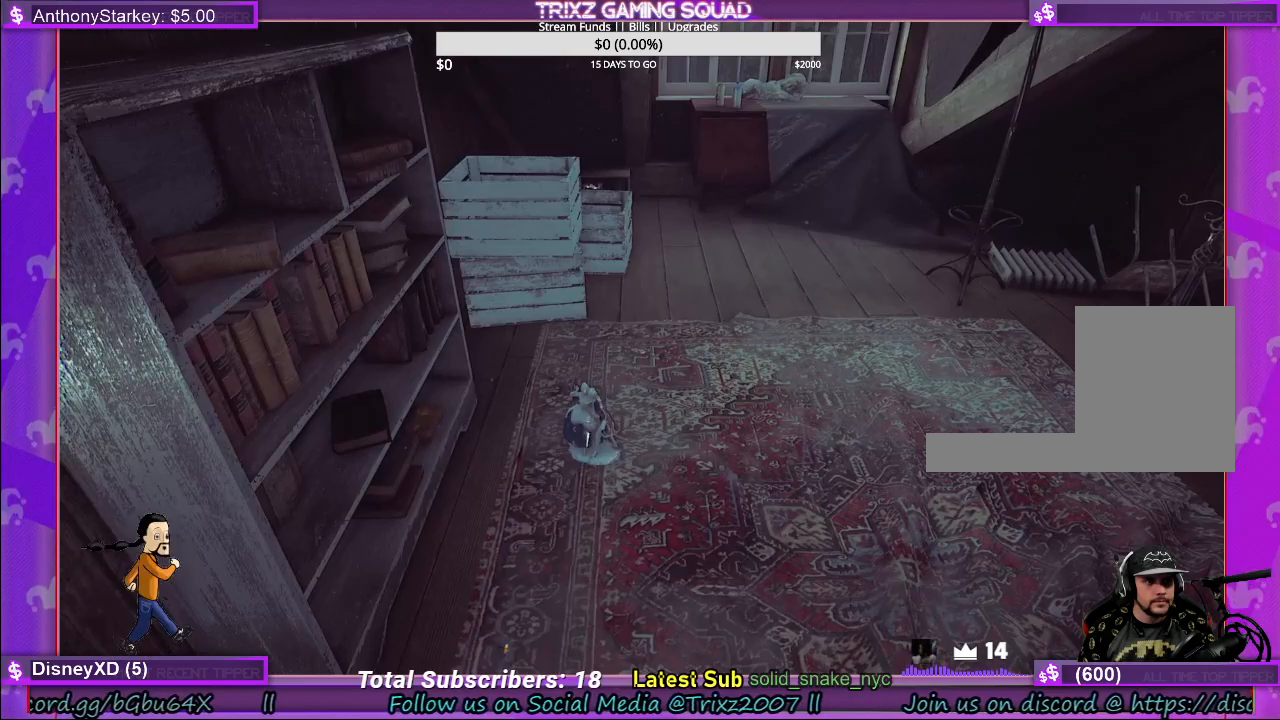
{"keys": ["shift", "w"], "mouse": [], "events": [[334, "w", "down"], [467, "shift", "down"]]}
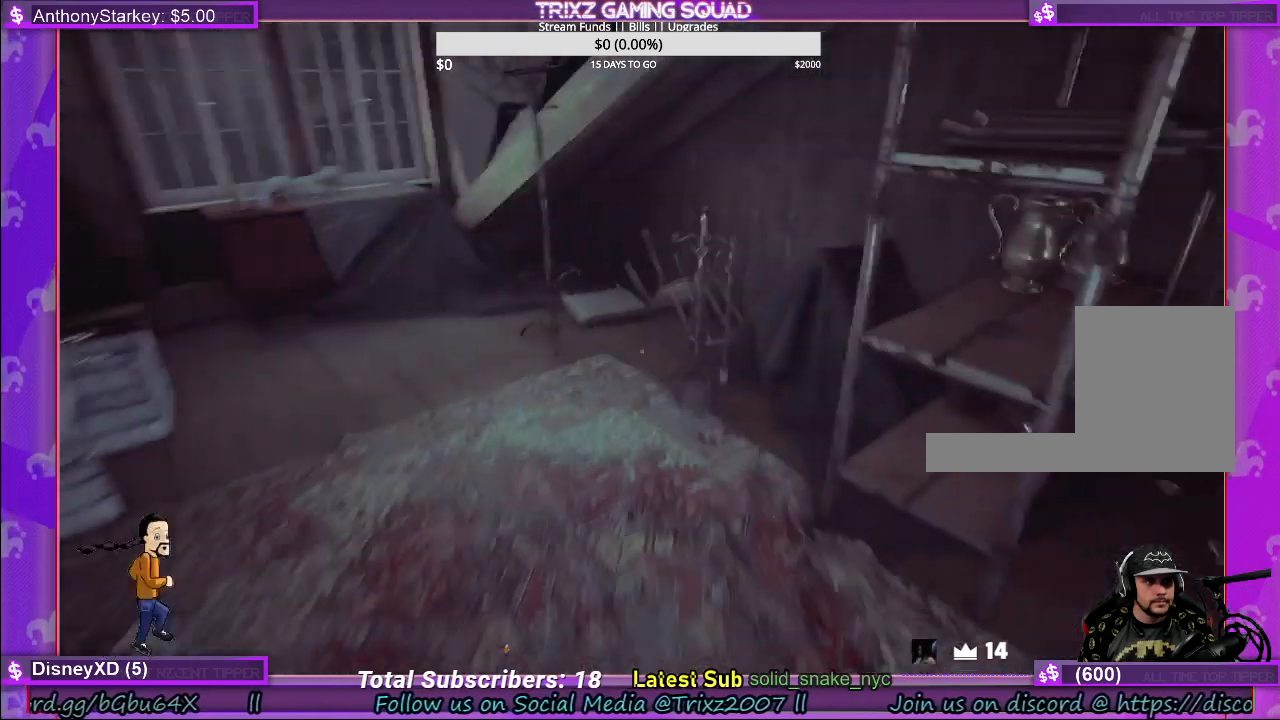
{"keys": [], "mouse": [], "events": [[167, "shift", "up"], [217, "w", "up"]]}
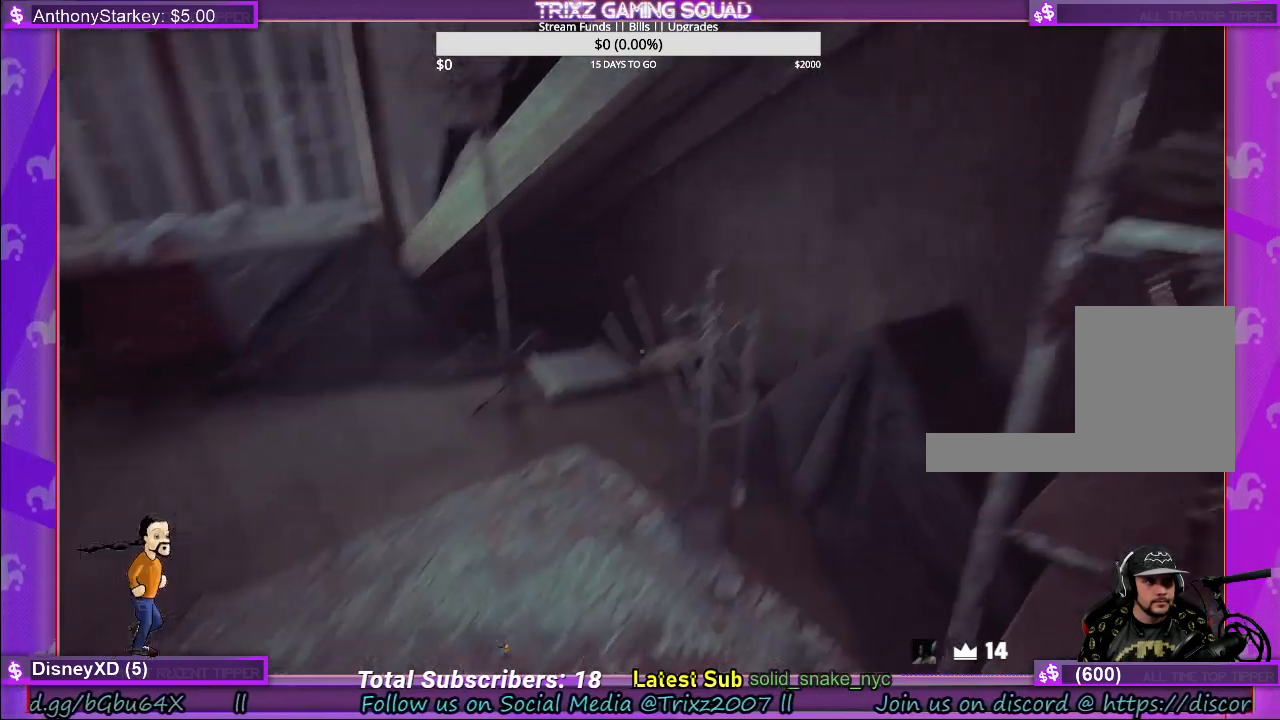
{"keys": ["shift", "w"], "mouse": [], "events": [[184, "w", "down"], [317, "shift", "down"]]}
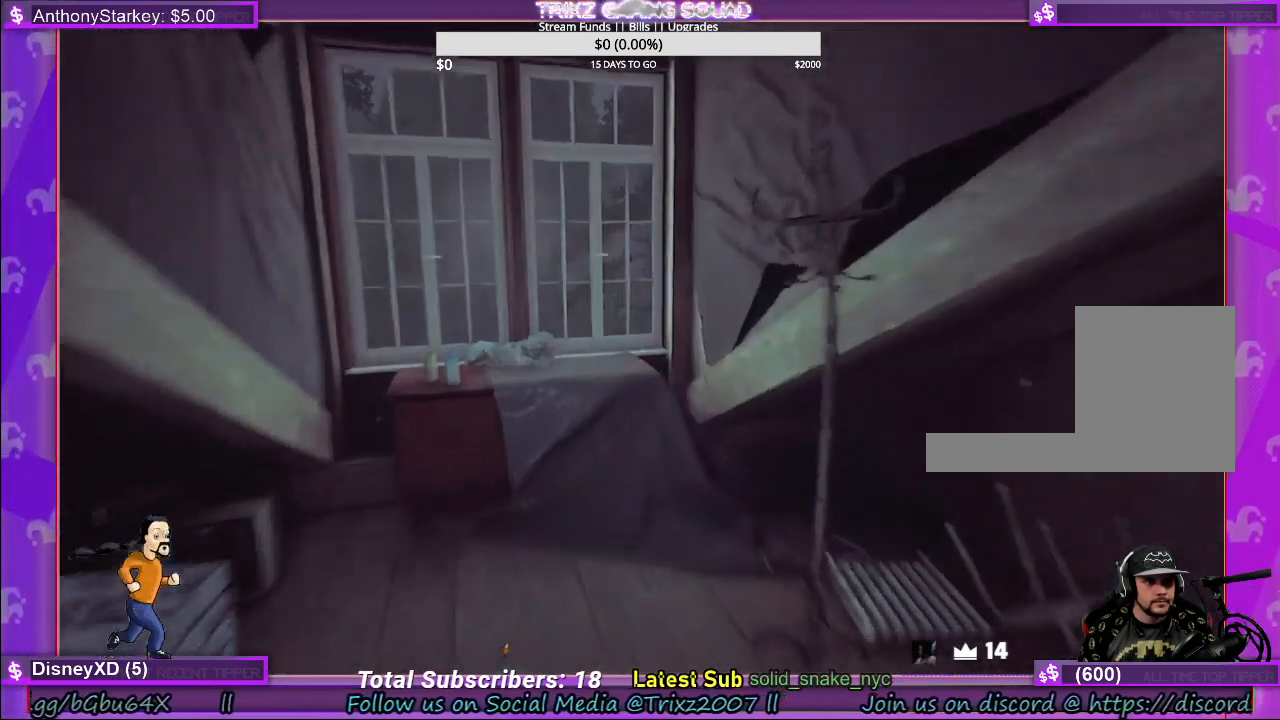
{"keys": ["a", "shift", "w"], "mouse": [], "events": [[167, "a", "down"], [234, "a", "up"], [484, "a", "down"]]}
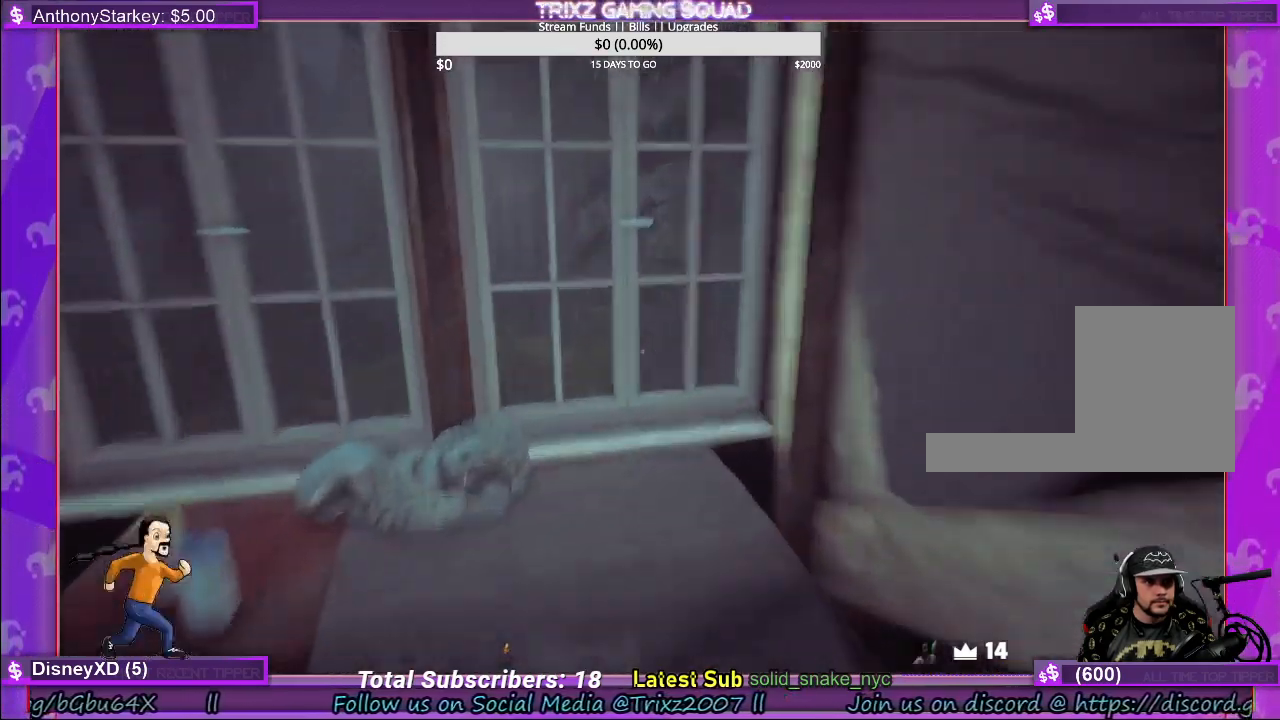
{"keys": [], "mouse": [], "events": [[67, "shift", "up"], [84, "a", "up"], [100, "w", "up"]]}
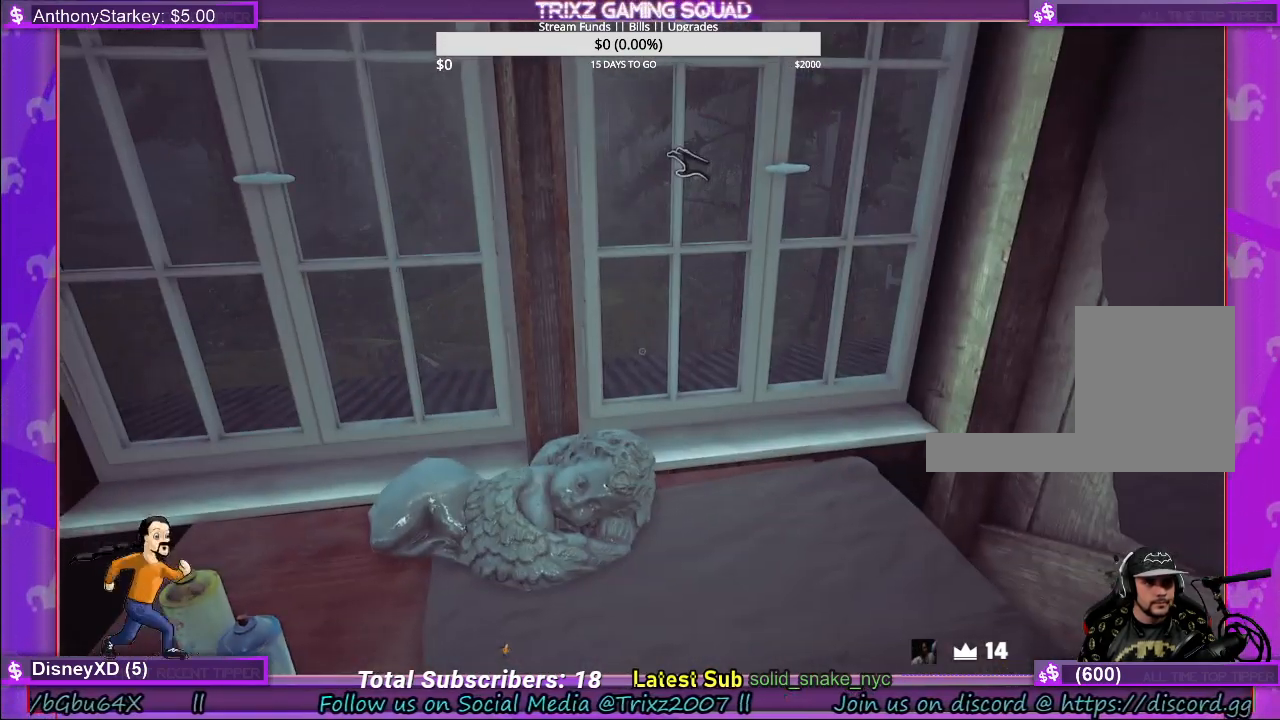
{"keys": [], "mouse": [], "events": []}
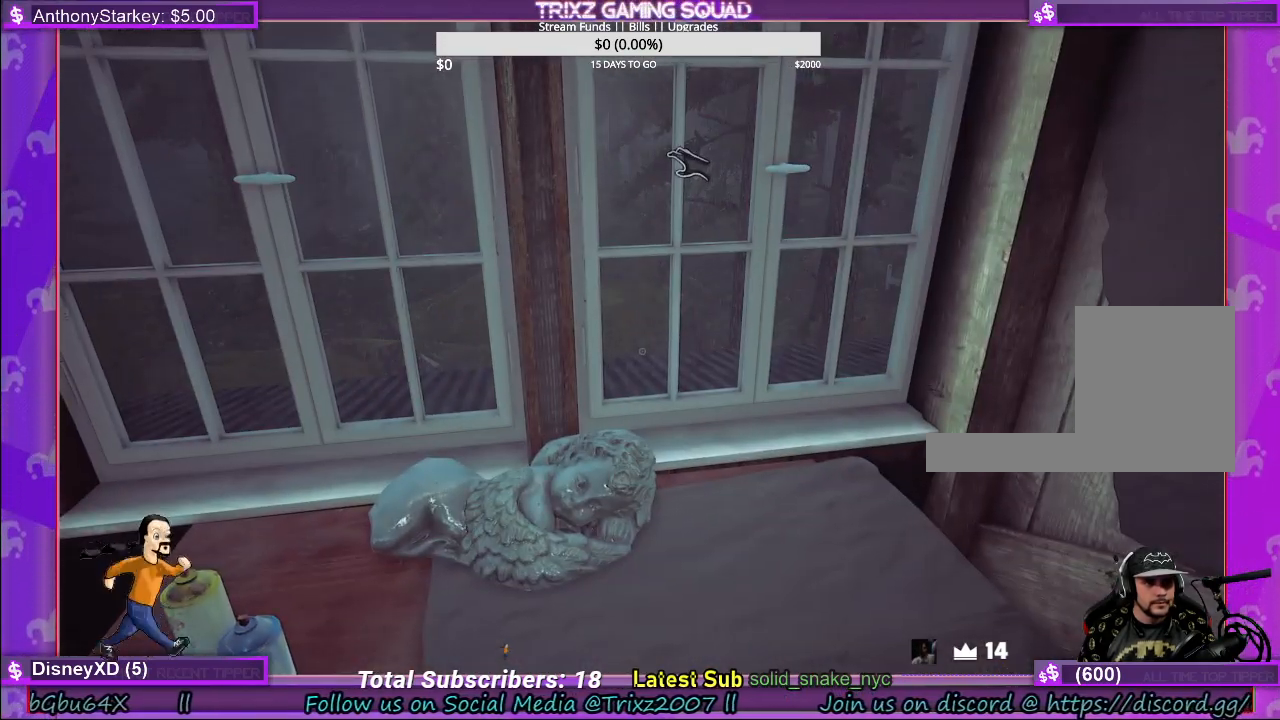
{"keys": [], "mouse": [], "events": []}
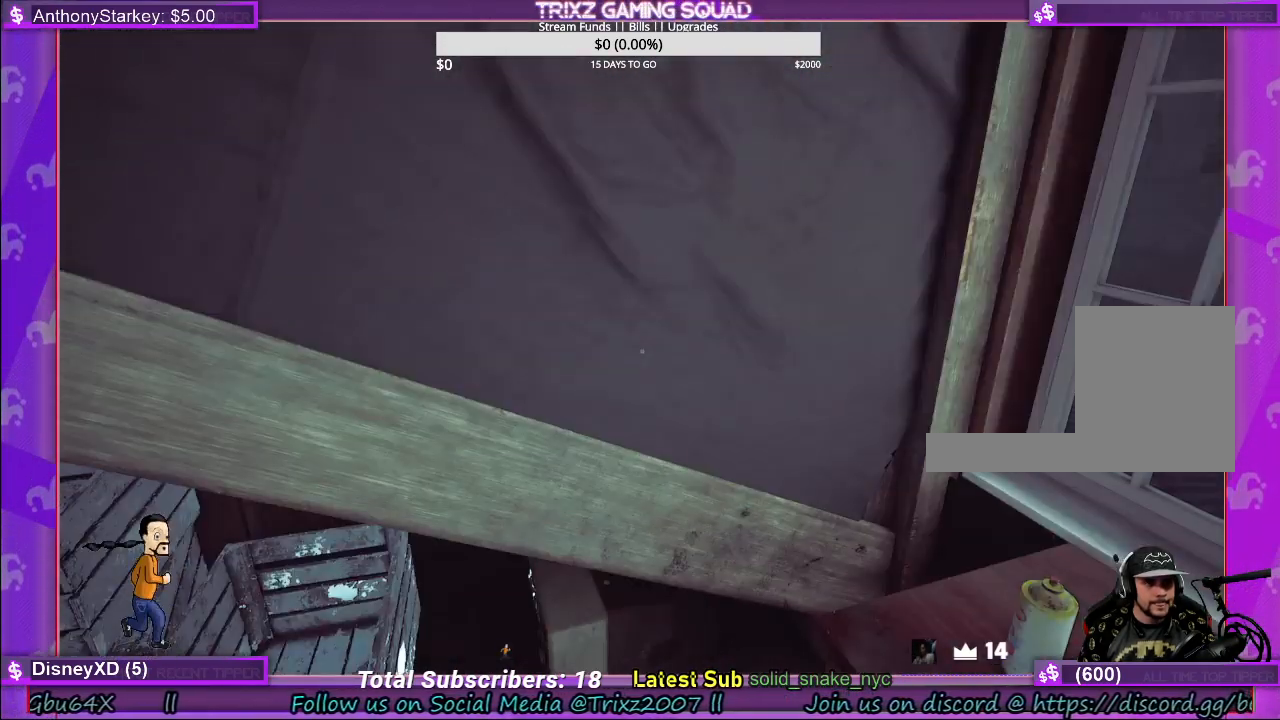
{"keys": ["shift", "w"], "mouse": [], "events": [[350, "w", "down"], [384, "shift", "down"]]}
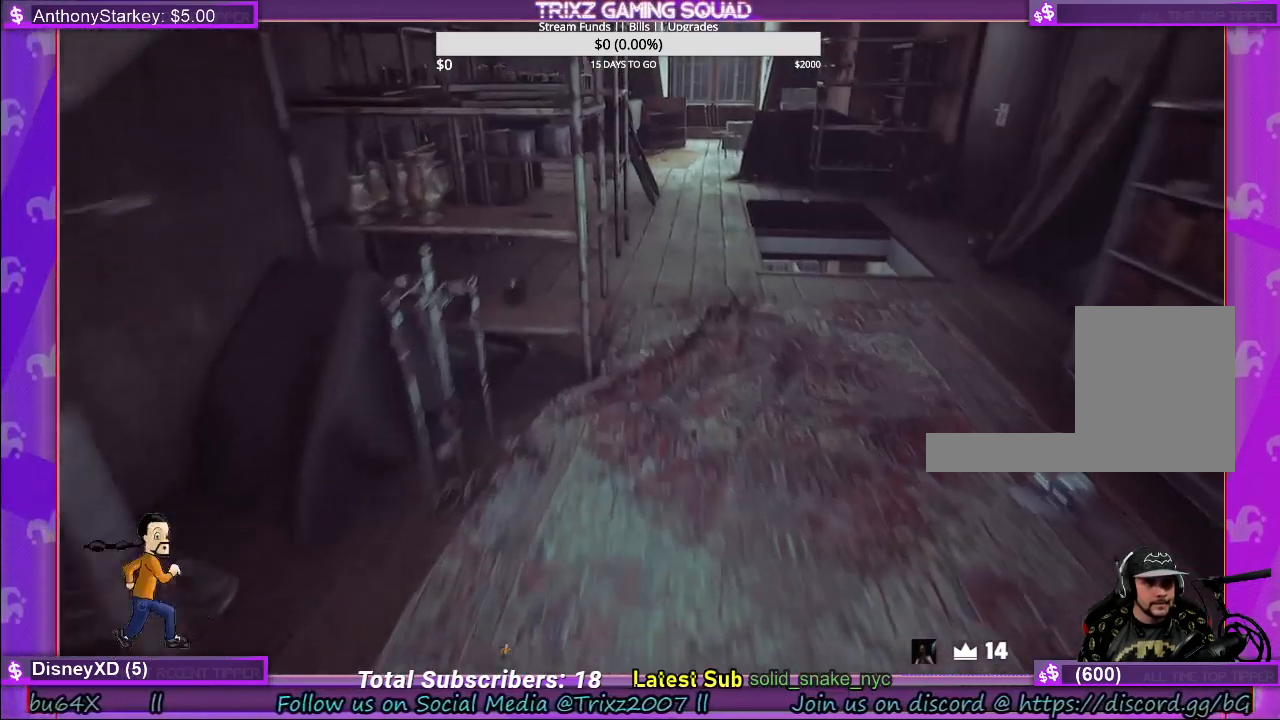
{"keys": ["shift", "w"], "mouse": [], "events": [[317, "d", "down"], [467, "d", "up"]]}
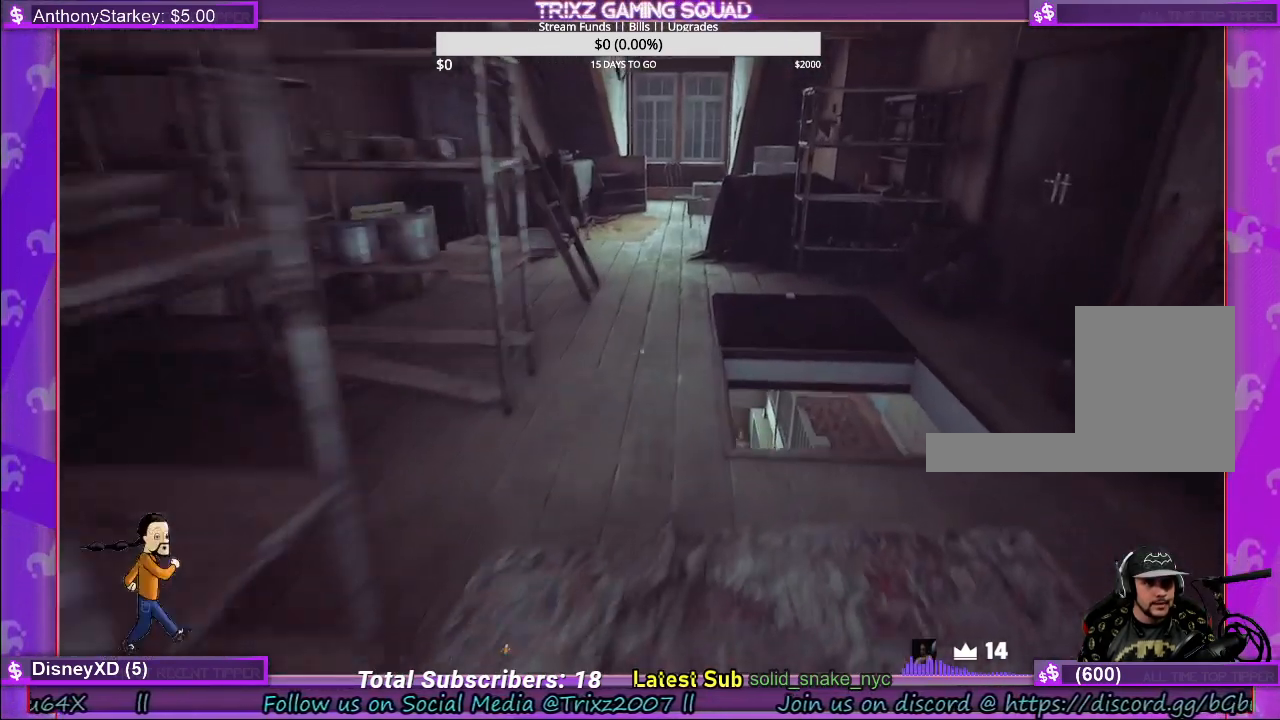
{"keys": ["shift", "w"], "mouse": [], "events": []}
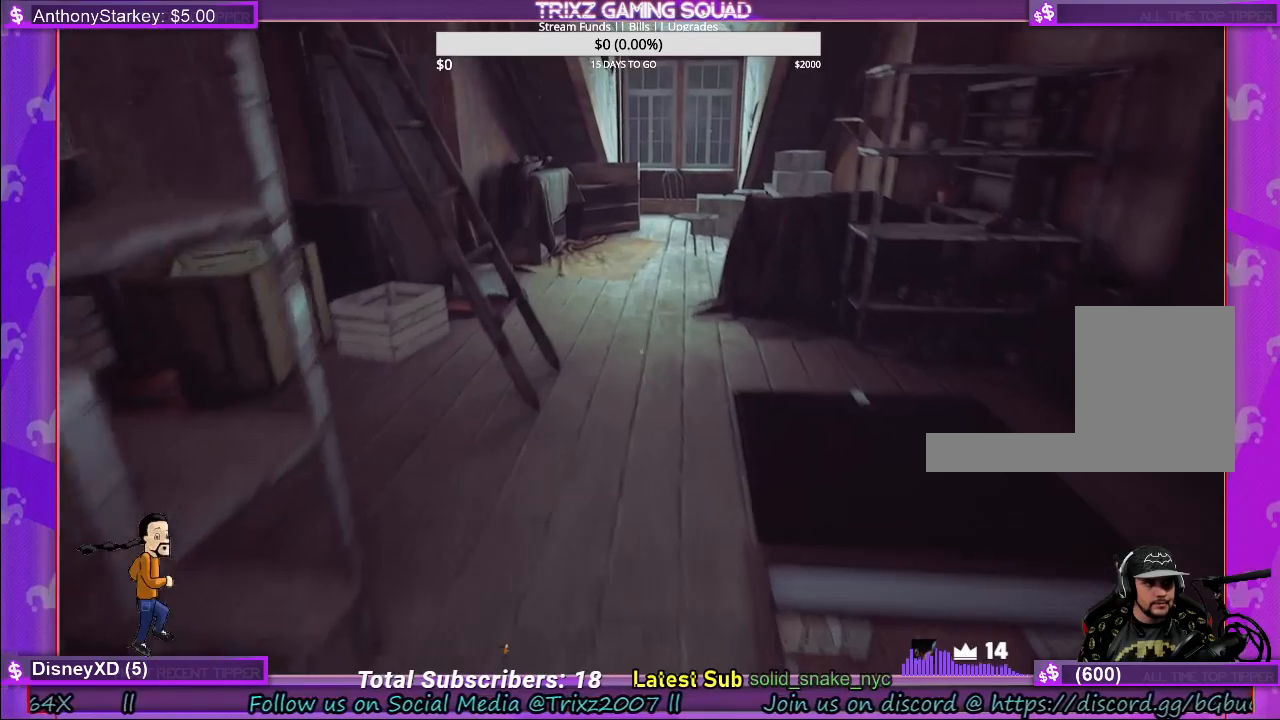
{"keys": ["shift", "w"], "mouse": [], "events": []}
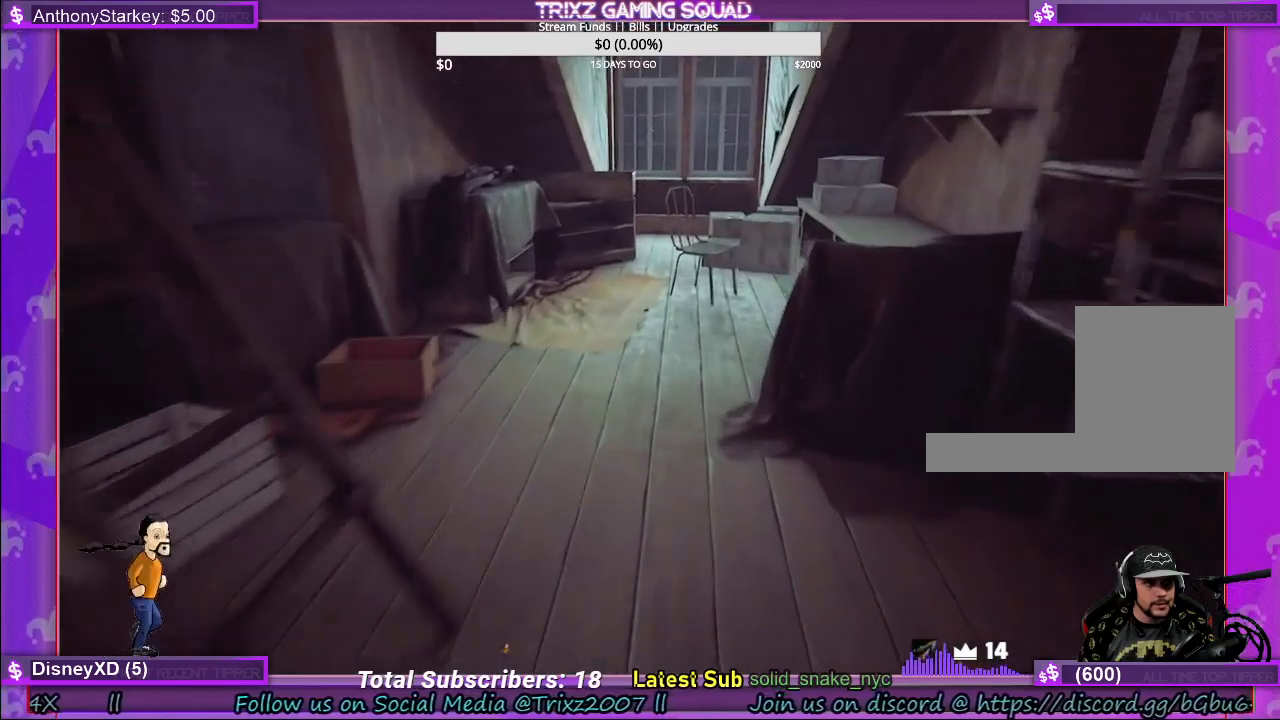
{"keys": ["shift", "w"], "mouse": [], "events": [[200, "a", "down"], [417, "a", "up"]]}
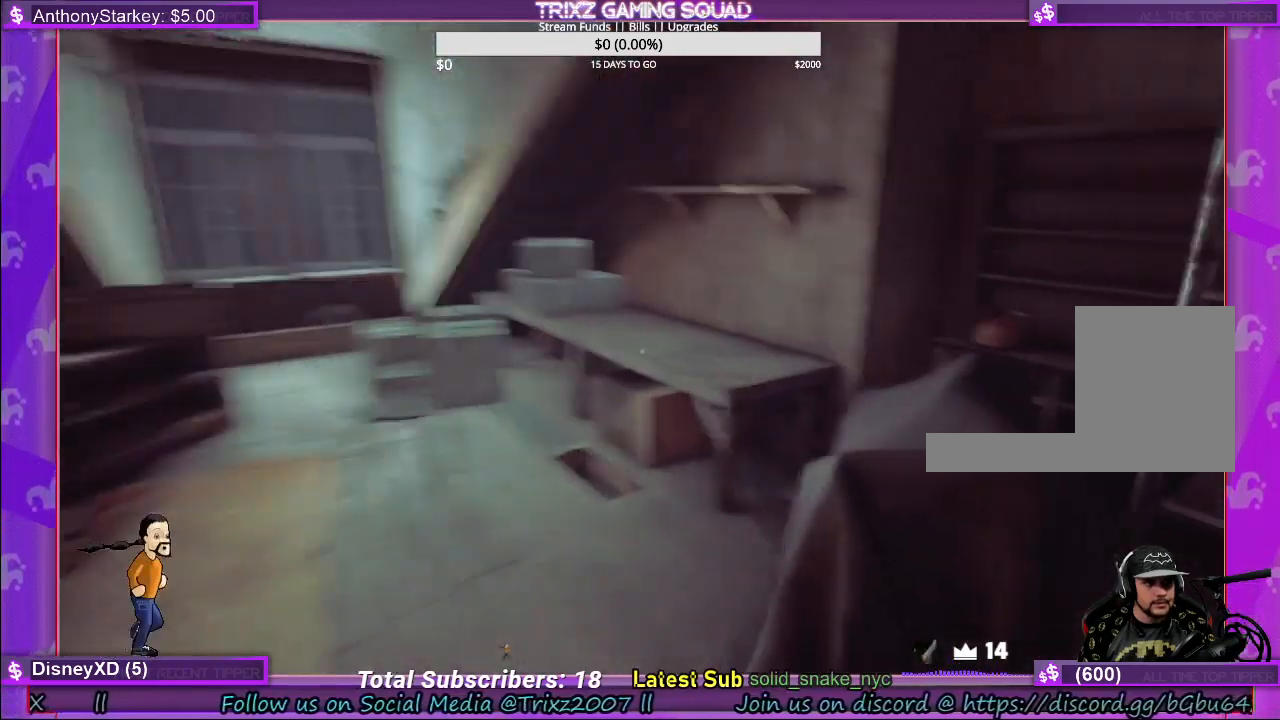
{"keys": ["a", "w"], "mouse": [], "events": [[184, "shift", "up"], [367, "a", "down"], [367, "shift", "down"], [467, "shift", "up"]]}
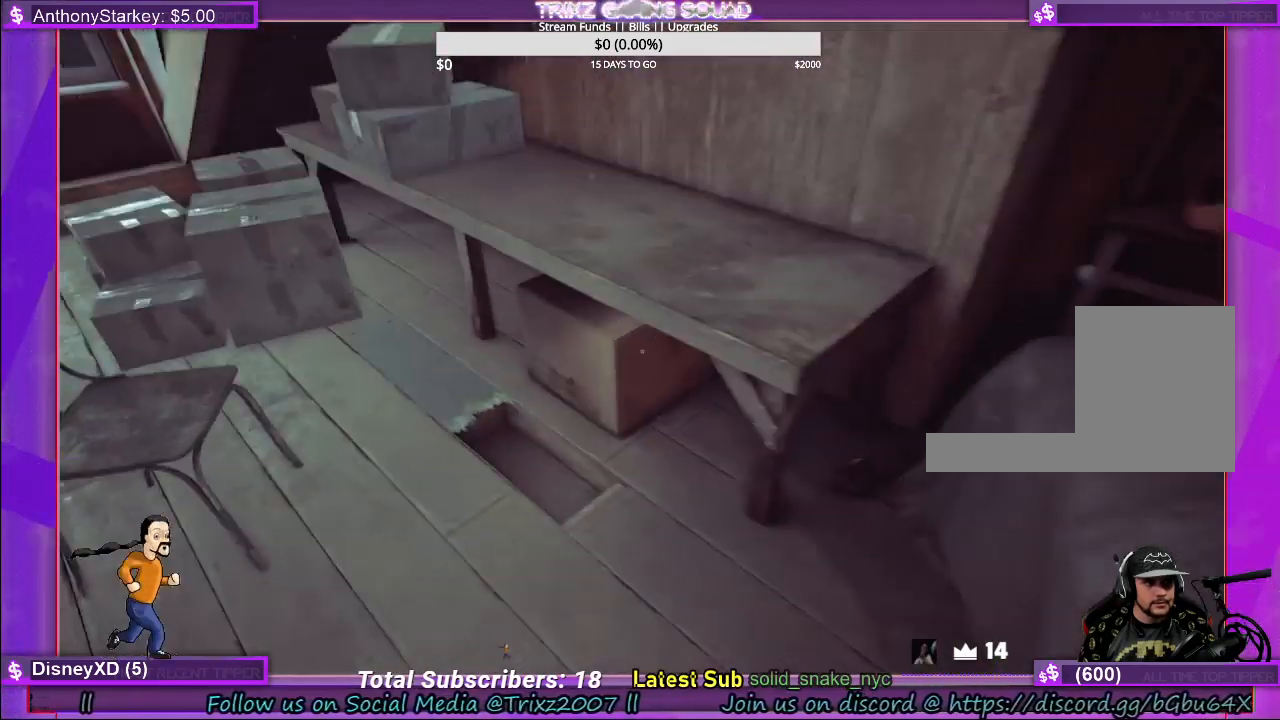
{"keys": [], "mouse": [], "events": [[84, "a", "up"], [217, "w", "up"]]}
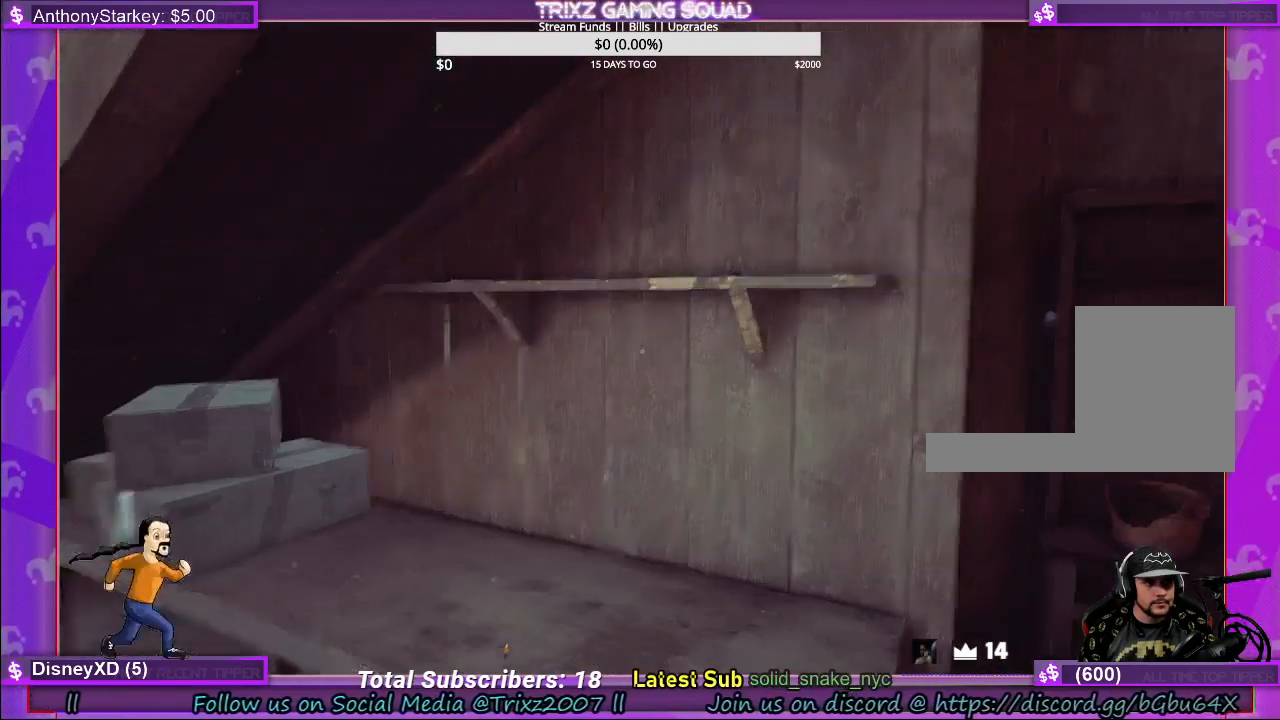
{"keys": [], "mouse": [], "events": []}
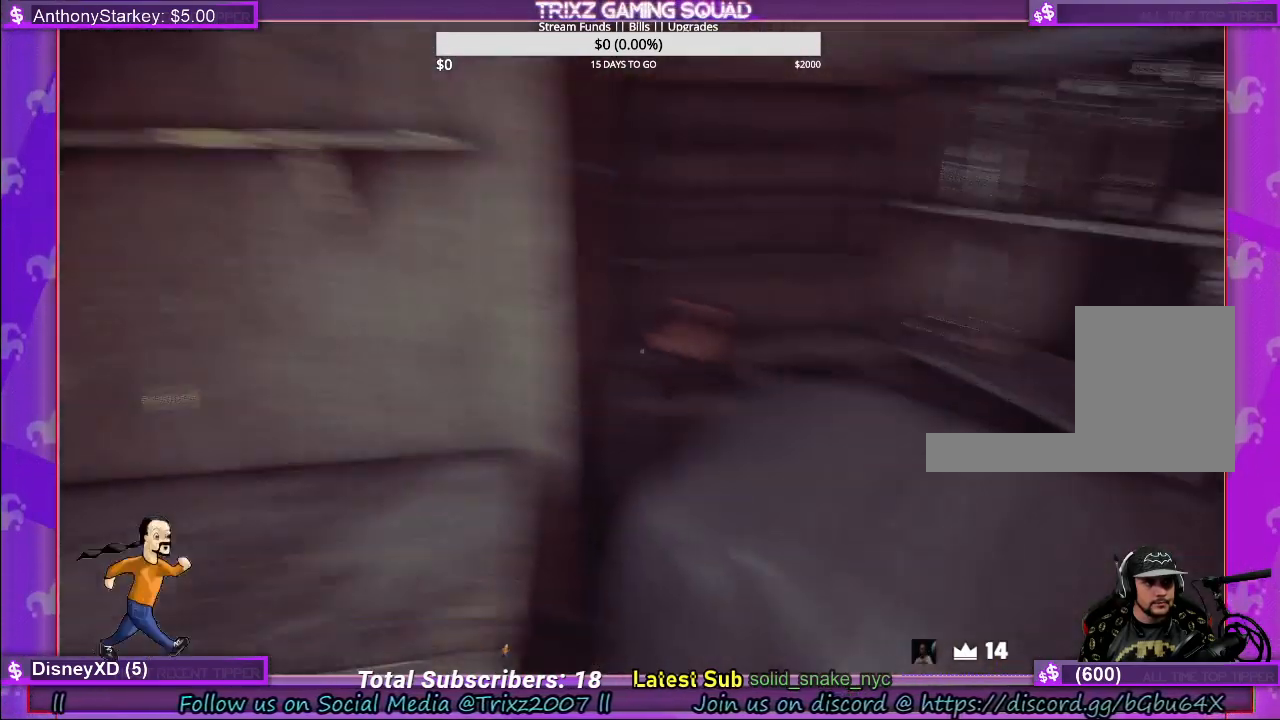
{"keys": [], "mouse": [], "events": []}